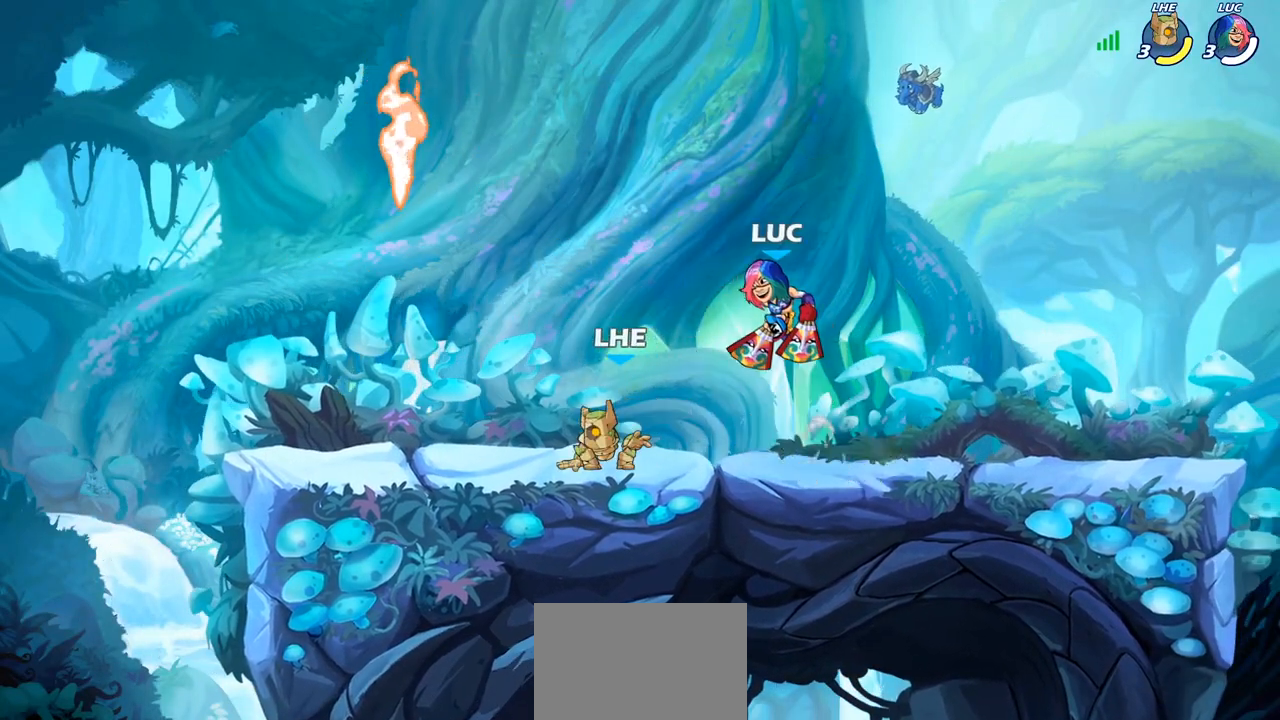
Gameplay with a controller (PlayStation layout); each line is a JSON object with the inputs held at the frame after it. "events" lists button and stick changes between this image and that frame as [ms after this image, input, new state], when the widget could be followed in between.
{"buttons": [], "left_stick": "center", "right_stick": "center", "events": [[183, "R2", "down"], [183, "SQUARE", "down"], [300, "SQUARE", "up"], [333, "R2", "up"], [383, "left_stick", "center"]]}
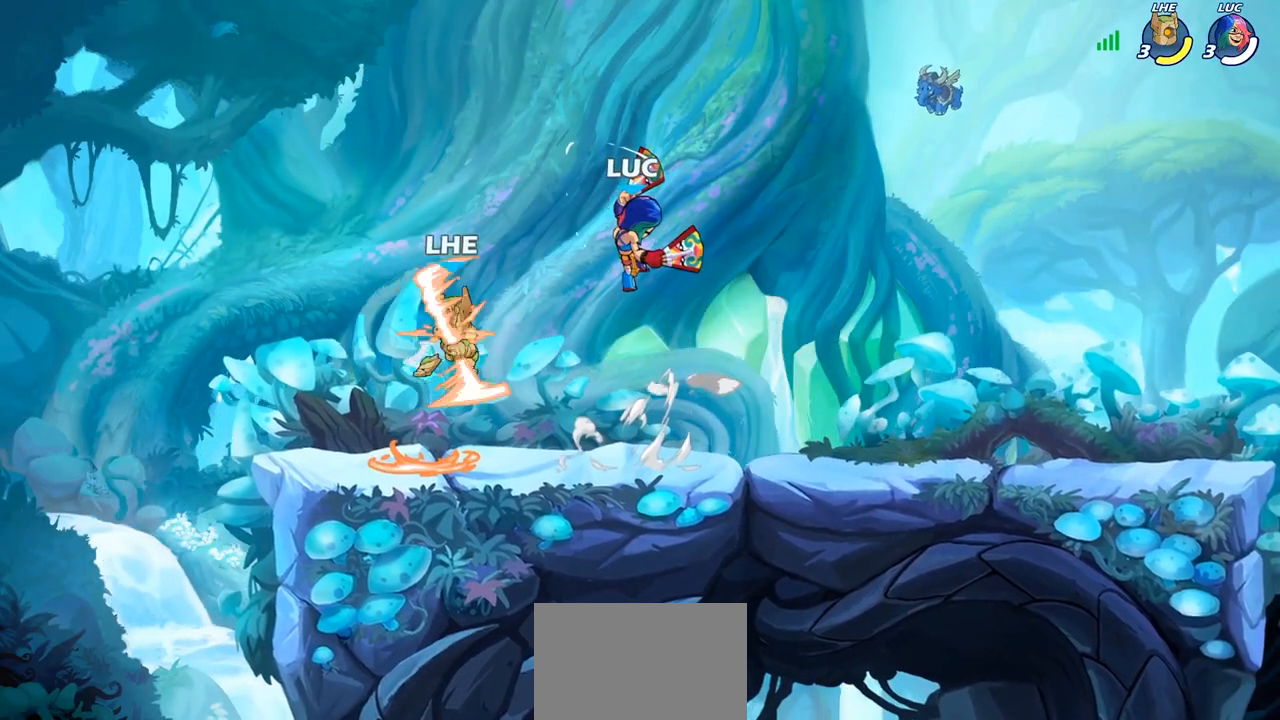
{"buttons": [], "left_stick": "down", "right_stick": "center", "events": [[150, "left_stick", "left"], [350, "CROSS", "down"], [417, "SQUARE", "down"], [467, "CROSS", "up"], [467, "left_stick", "down"], [500, "SQUARE", "up"]]}
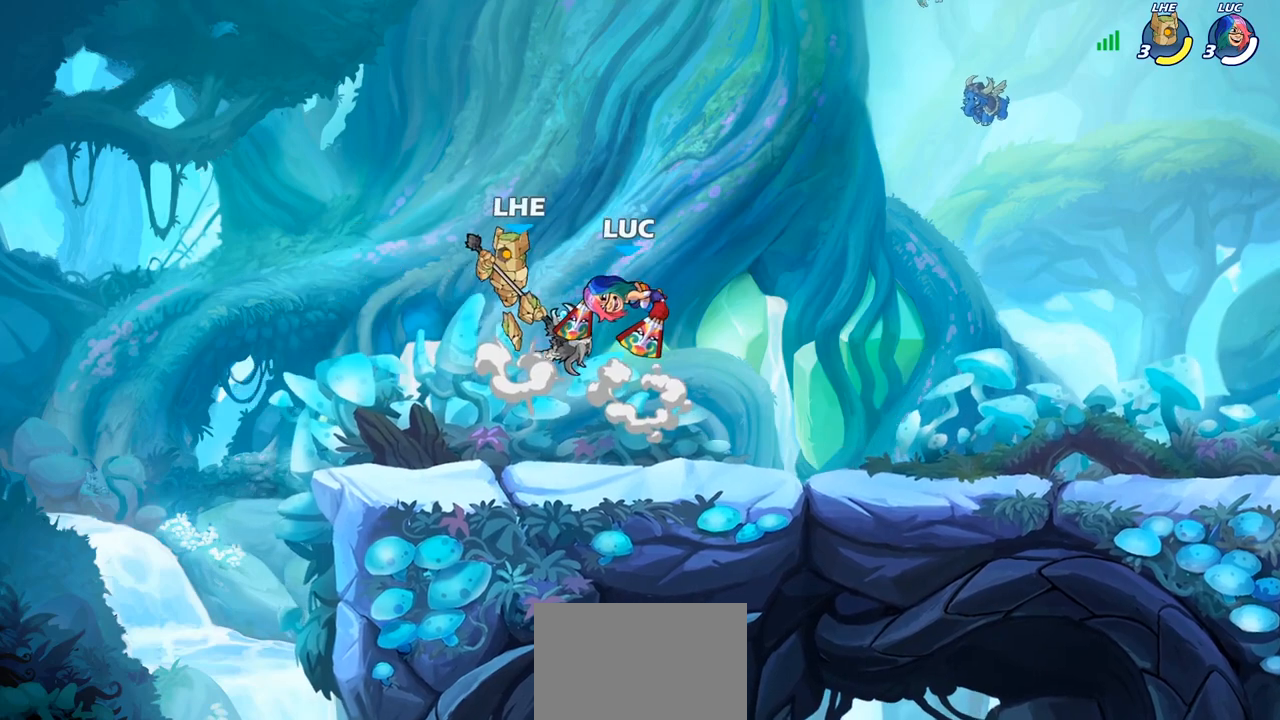
{"buttons": [], "left_stick": "down-left", "right_stick": "center", "events": [[133, "left_stick", "center"], [450, "left_stick", "down-left"]]}
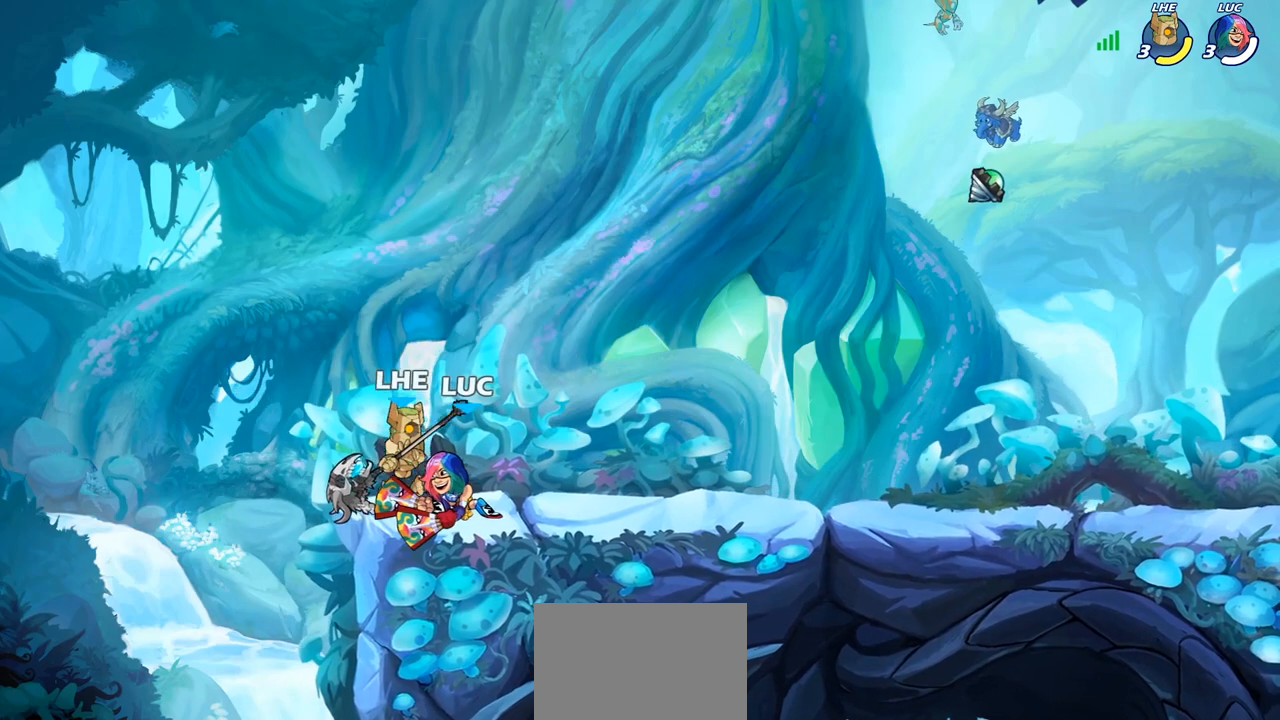
{"buttons": [], "left_stick": "center", "right_stick": "center", "events": [[17, "SQUARE", "down"], [117, "SQUARE", "up"], [150, "left_stick", "center"]]}
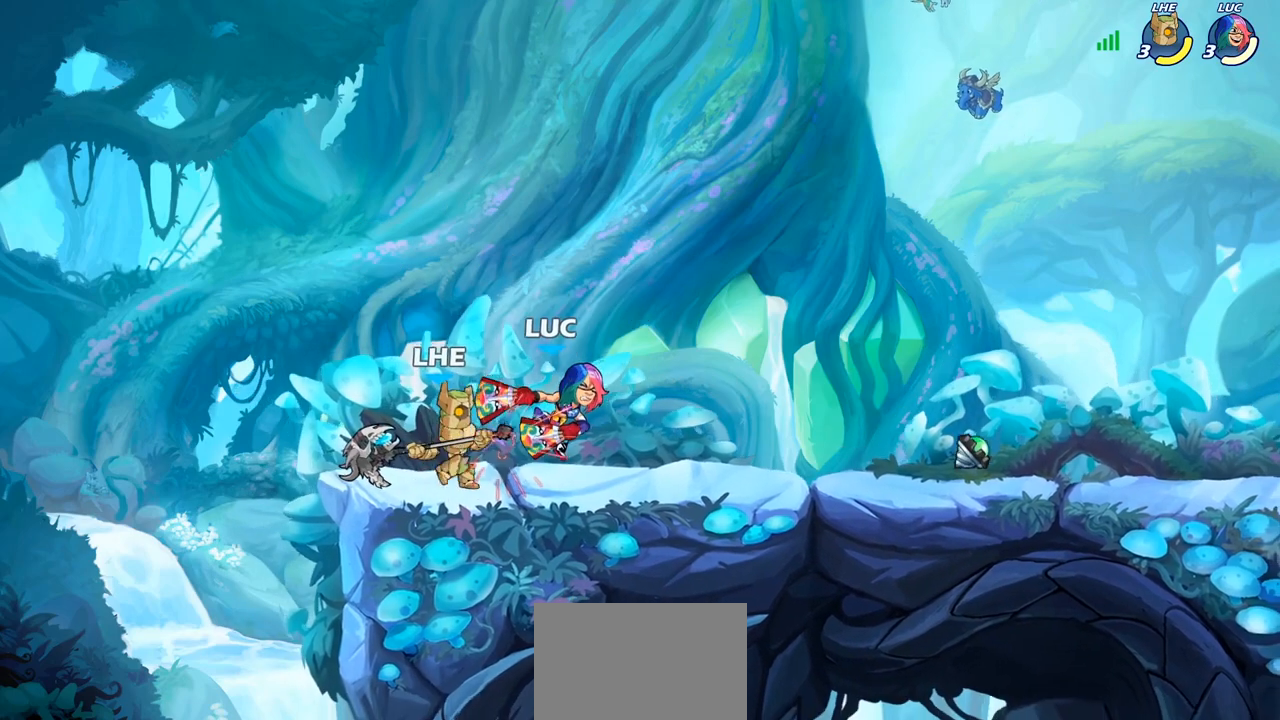
{"buttons": [], "left_stick": "right", "right_stick": "center", "events": [[500, "left_stick", "right"]]}
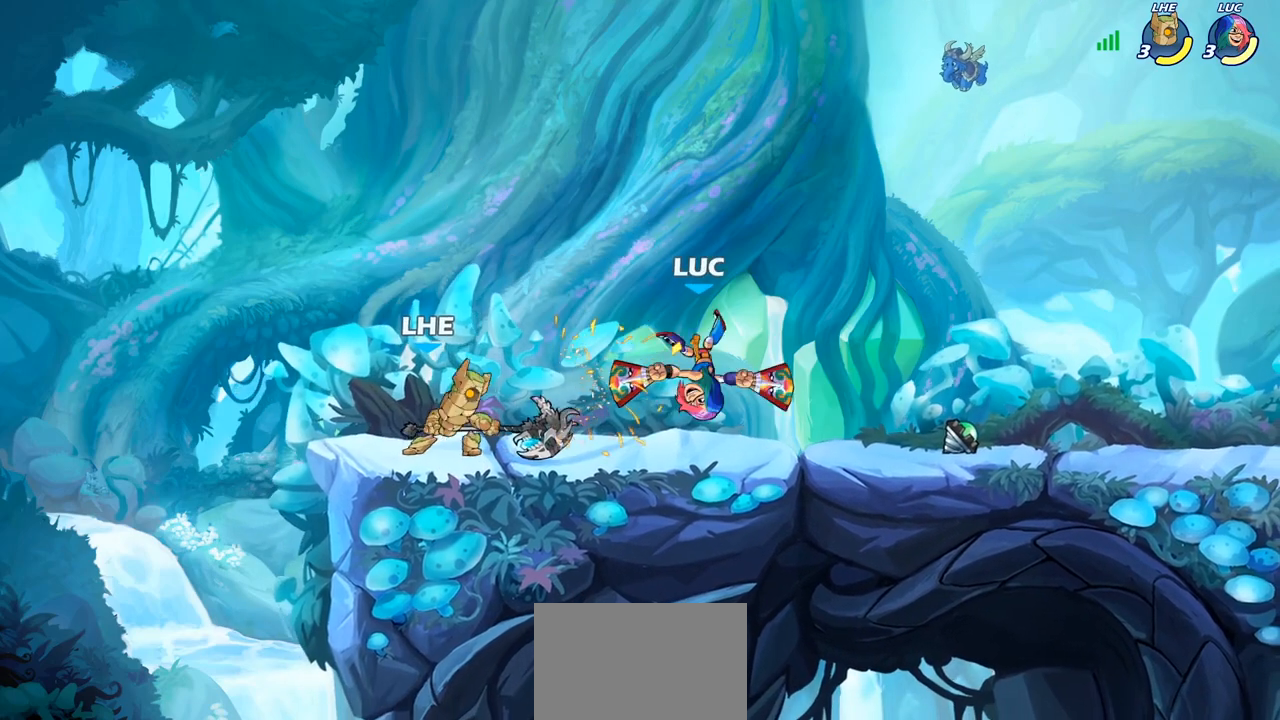
{"buttons": ["R2"], "left_stick": "up", "right_stick": "center", "events": [[167, "CROSS", "down"], [267, "left_stick", "up"], [283, "CROSS", "up"], [317, "R2", "down"]]}
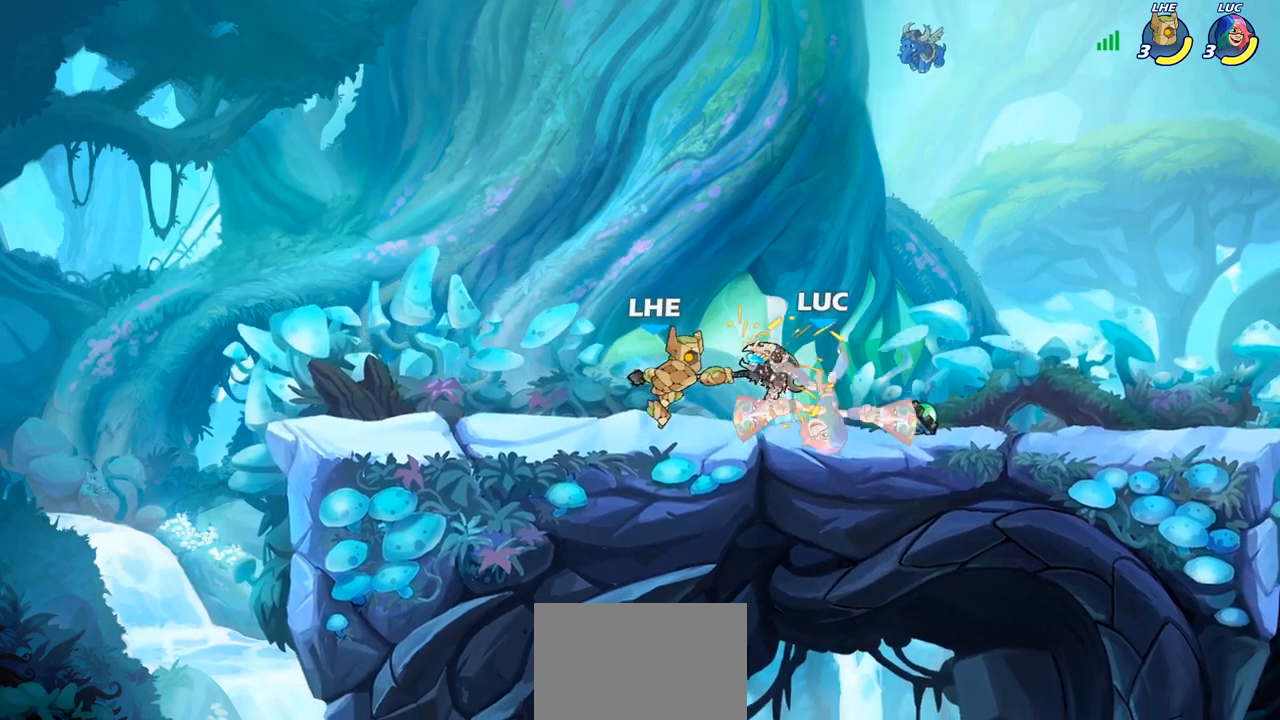
{"buttons": ["R2"], "left_stick": "up-right", "right_stick": "center", "events": [[33, "R2", "up"], [50, "left_stick", "right"], [100, "left_stick", "down"], [150, "left_stick", "left"], [267, "left_stick", "up"], [300, "R2", "down"], [367, "left_stick", "up-right"]]}
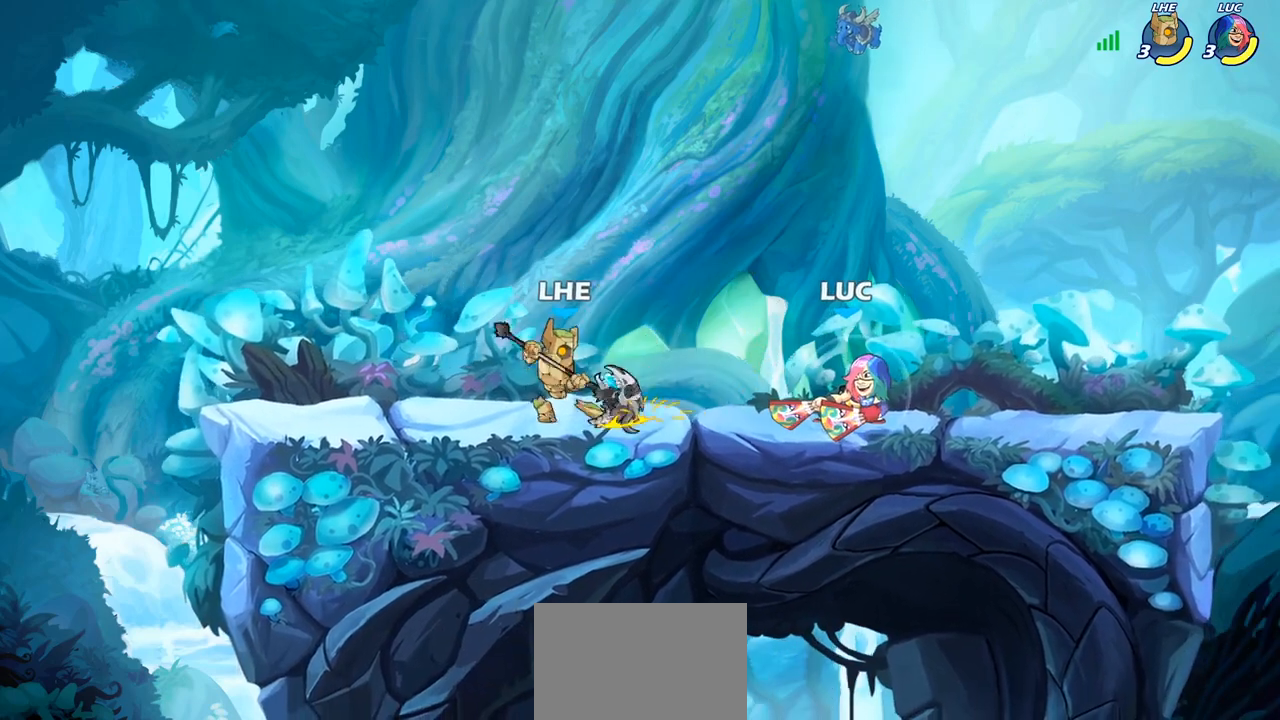
{"buttons": [], "left_stick": "left", "right_stick": "center", "events": [[33, "R2", "up"], [133, "left_stick", "right"], [450, "left_stick", "left"]]}
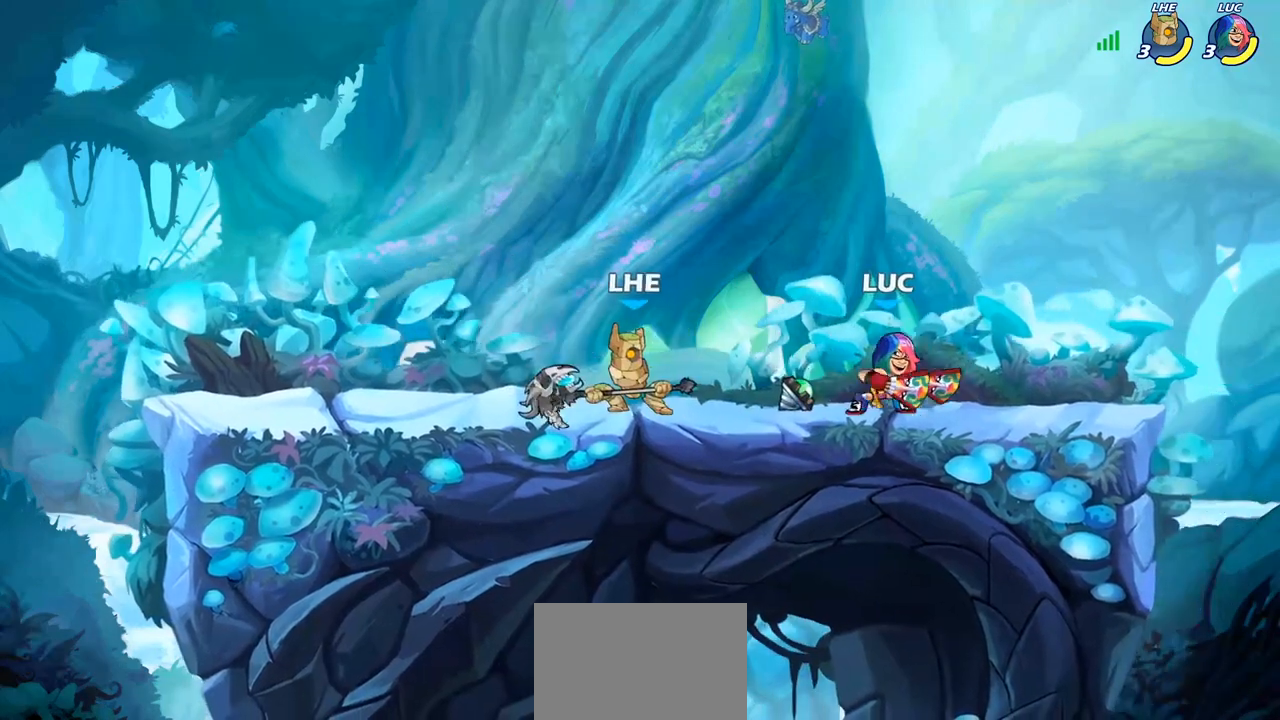
{"buttons": [], "left_stick": "left", "right_stick": "center", "events": [[50, "R2", "down"], [100, "SQUARE", "down"], [217, "SQUARE", "up"], [250, "R2", "up"], [383, "SQUARE", "down"], [483, "SQUARE", "up"]]}
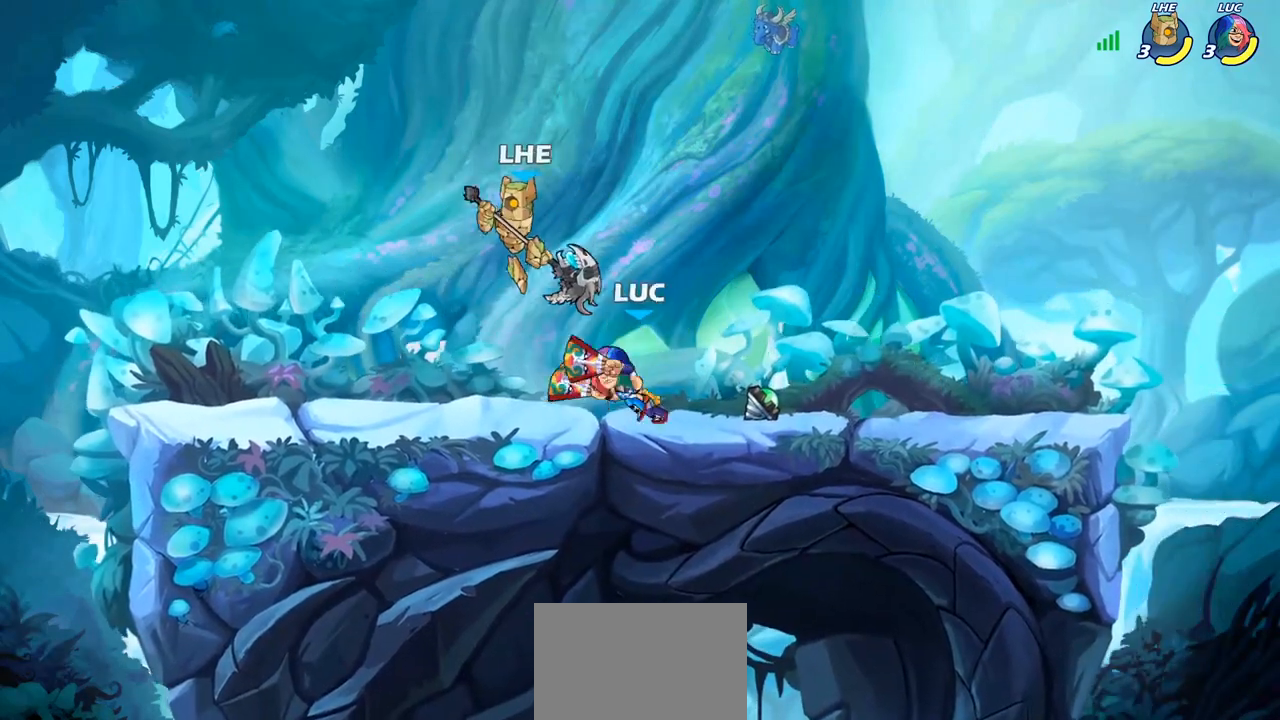
{"buttons": [], "left_stick": "right", "right_stick": "center", "events": [[150, "left_stick", "up-left"], [500, "left_stick", "right"]]}
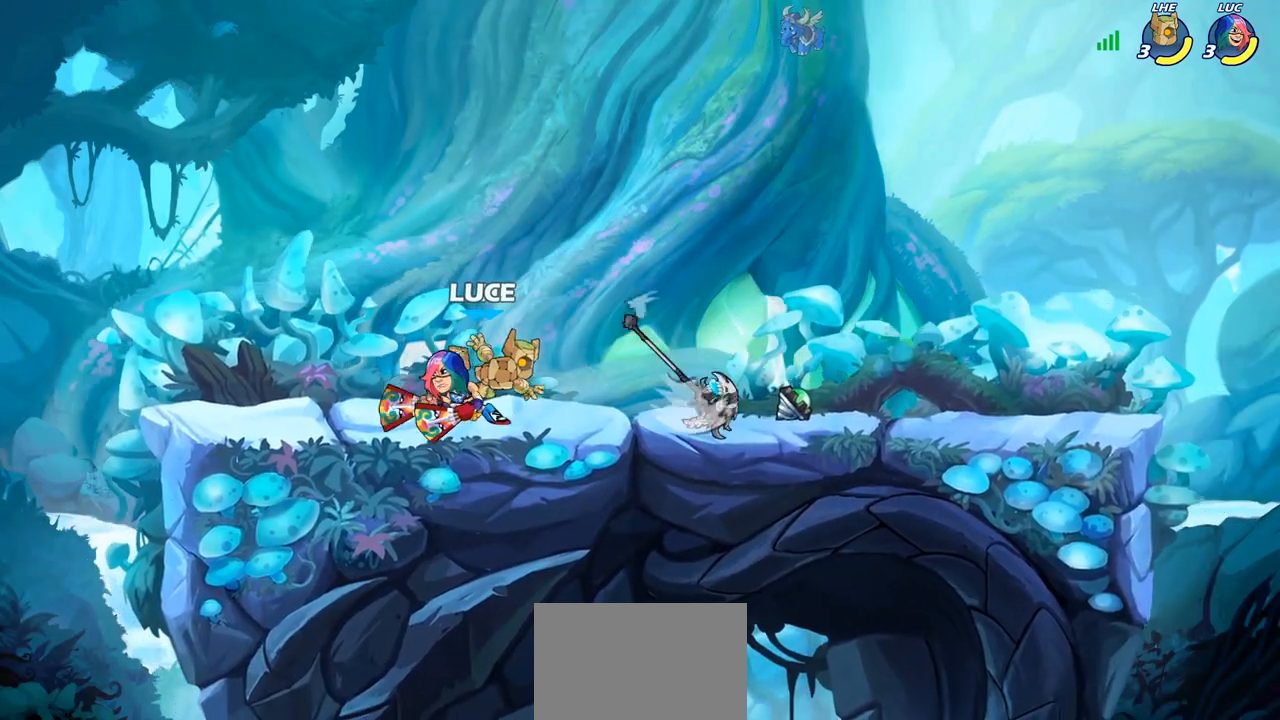
{"buttons": [], "left_stick": "center", "right_stick": "center", "events": [[83, "SQUARE", "down"], [83, "left_stick", "center"], [167, "SQUARE", "up"], [250, "SQUARE", "down"], [333, "SQUARE", "up"]]}
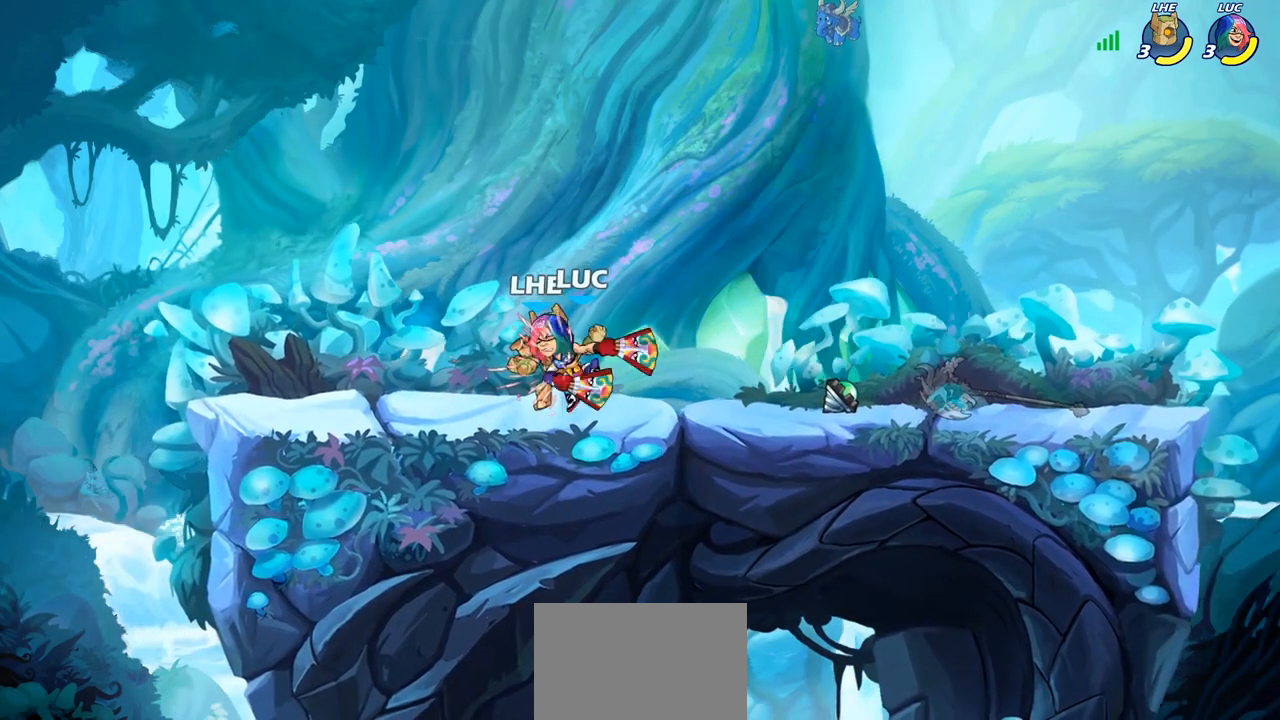
{"buttons": [], "left_stick": "right", "right_stick": "center", "events": [[433, "left_stick", "right"]]}
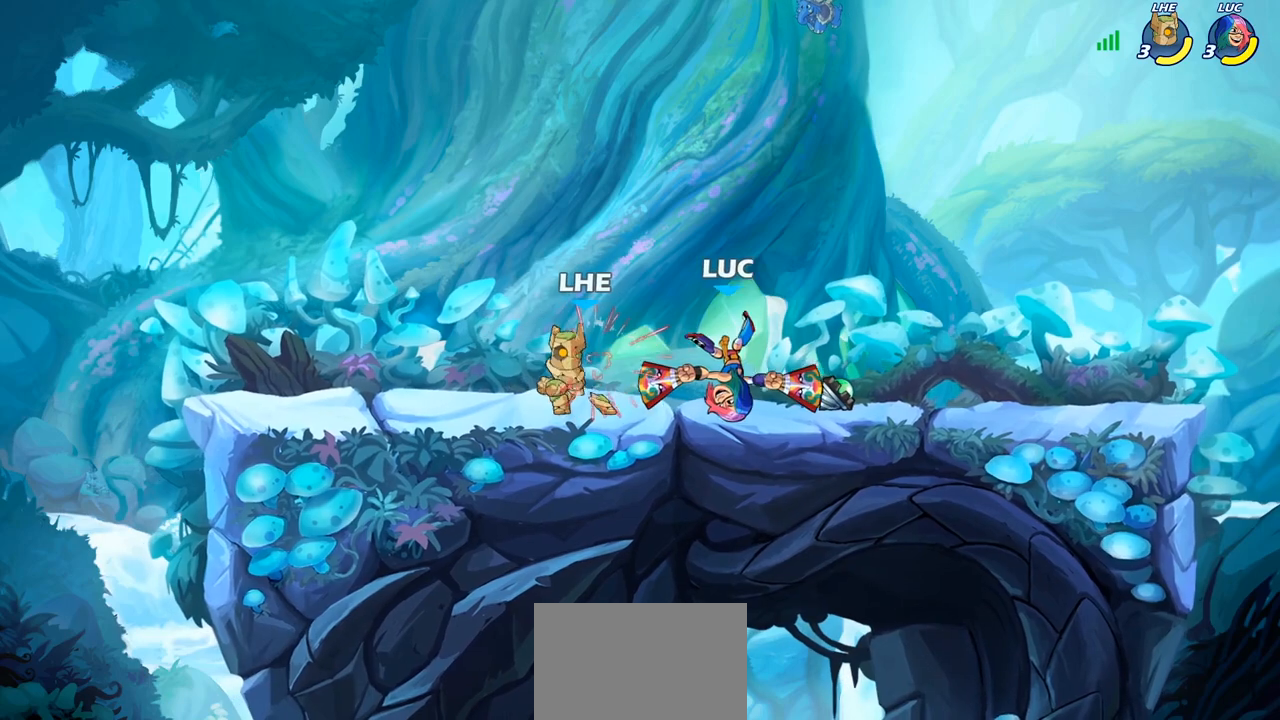
{"buttons": [], "left_stick": "down-left", "right_stick": "center", "events": [[117, "left_stick", "up-right"], [217, "R2", "down"], [333, "left_stick", "up-left"], [400, "R2", "up"], [483, "left_stick", "down-left"]]}
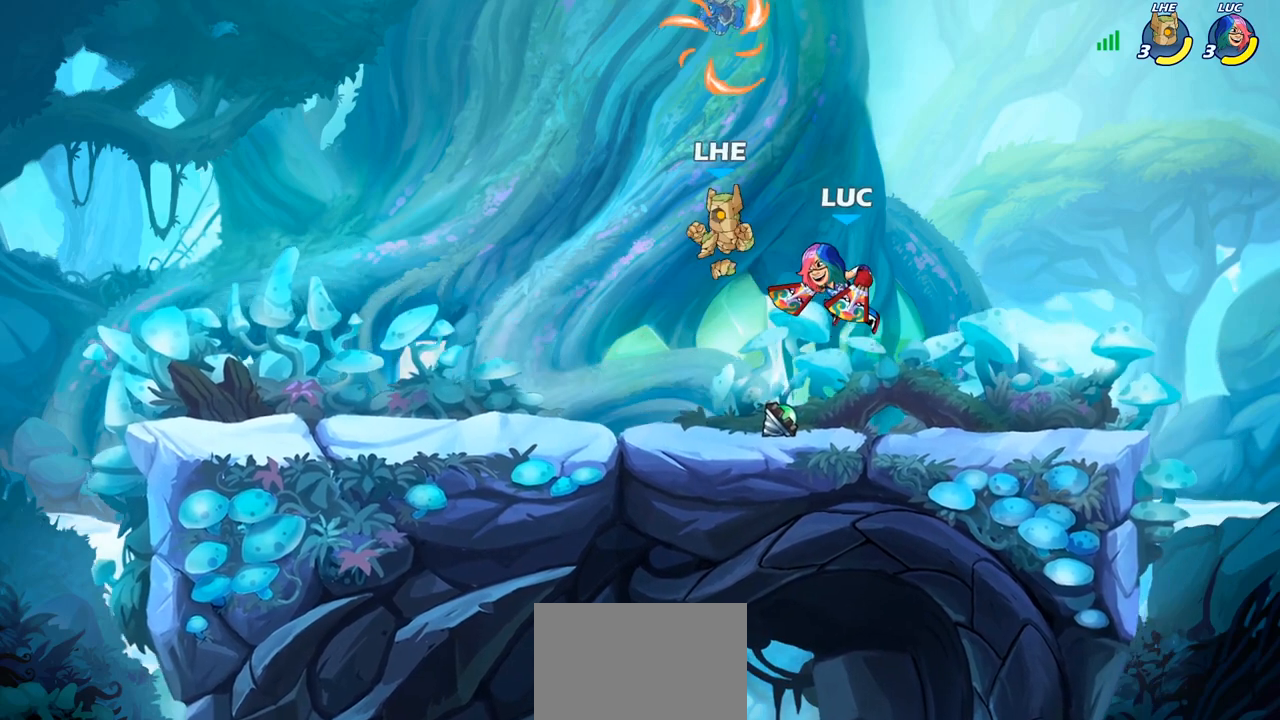
{"buttons": [], "left_stick": "center", "right_stick": "center", "events": [[317, "left_stick", "left"], [350, "R2", "down"], [400, "CIRCLE", "down"], [467, "CIRCLE", "up"], [467, "R2", "up"], [467, "left_stick", "center"]]}
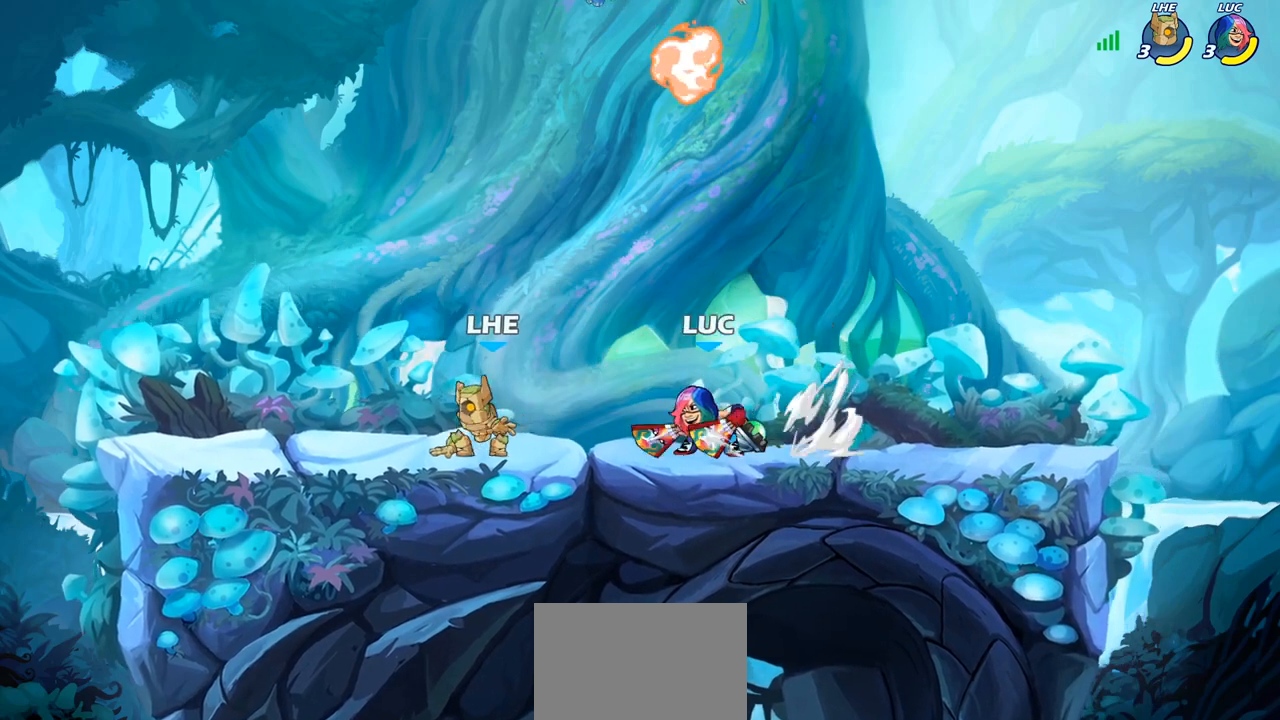
{"buttons": [], "left_stick": "center", "right_stick": "center", "events": []}
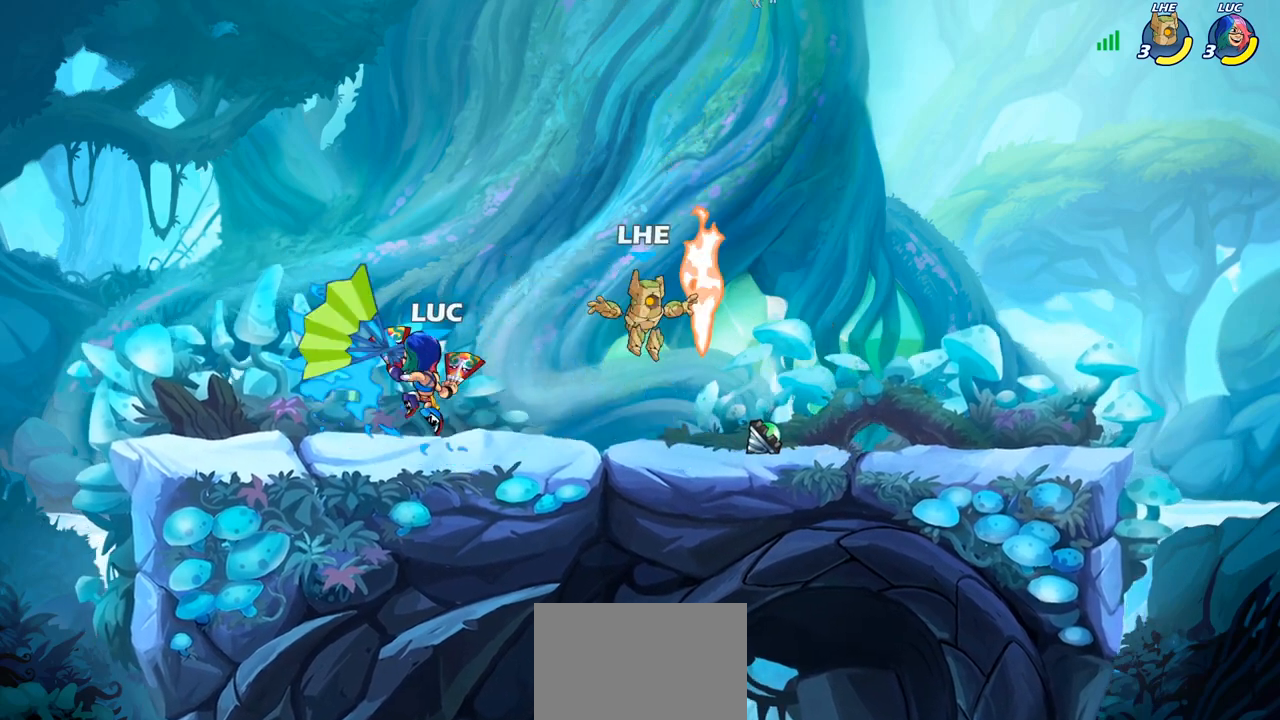
{"buttons": [], "left_stick": "up-right", "right_stick": "center", "events": [[133, "left_stick", "left"], [283, "CROSS", "down"], [383, "left_stick", "up-right"], [400, "CROSS", "up"]]}
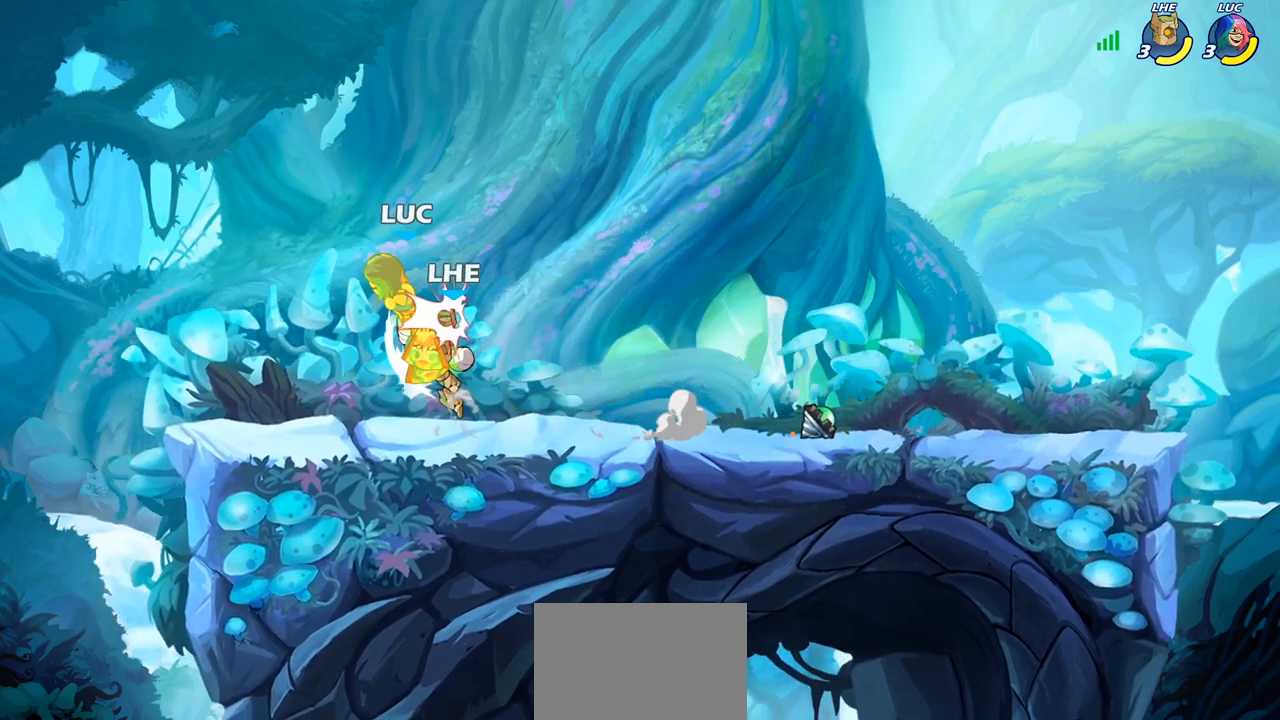
{"buttons": ["R2"], "left_stick": "down", "right_stick": "center", "events": [[83, "left_stick", "down-left"], [267, "left_stick", "down"], [317, "R2", "down"]]}
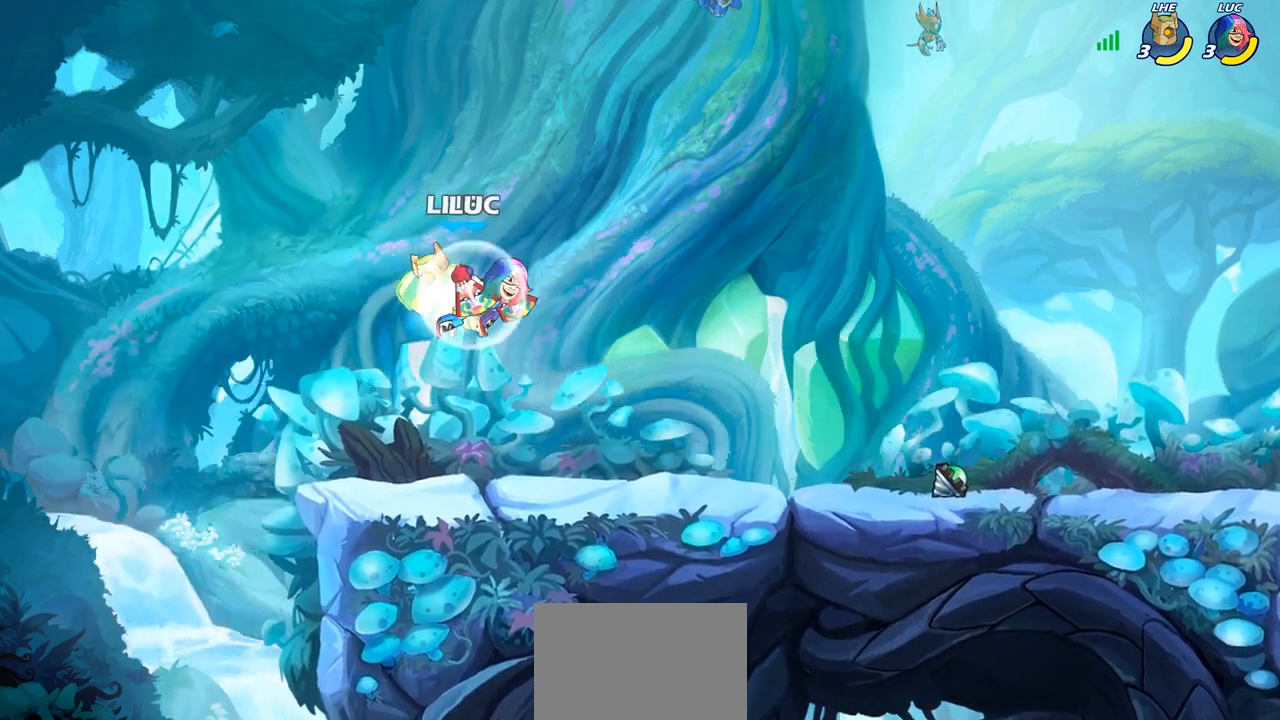
{"buttons": [], "left_stick": "center", "right_stick": "center", "events": [[67, "R2", "up"], [67, "left_stick", "center"], [183, "SQUARE", "down"], [283, "SQUARE", "up"]]}
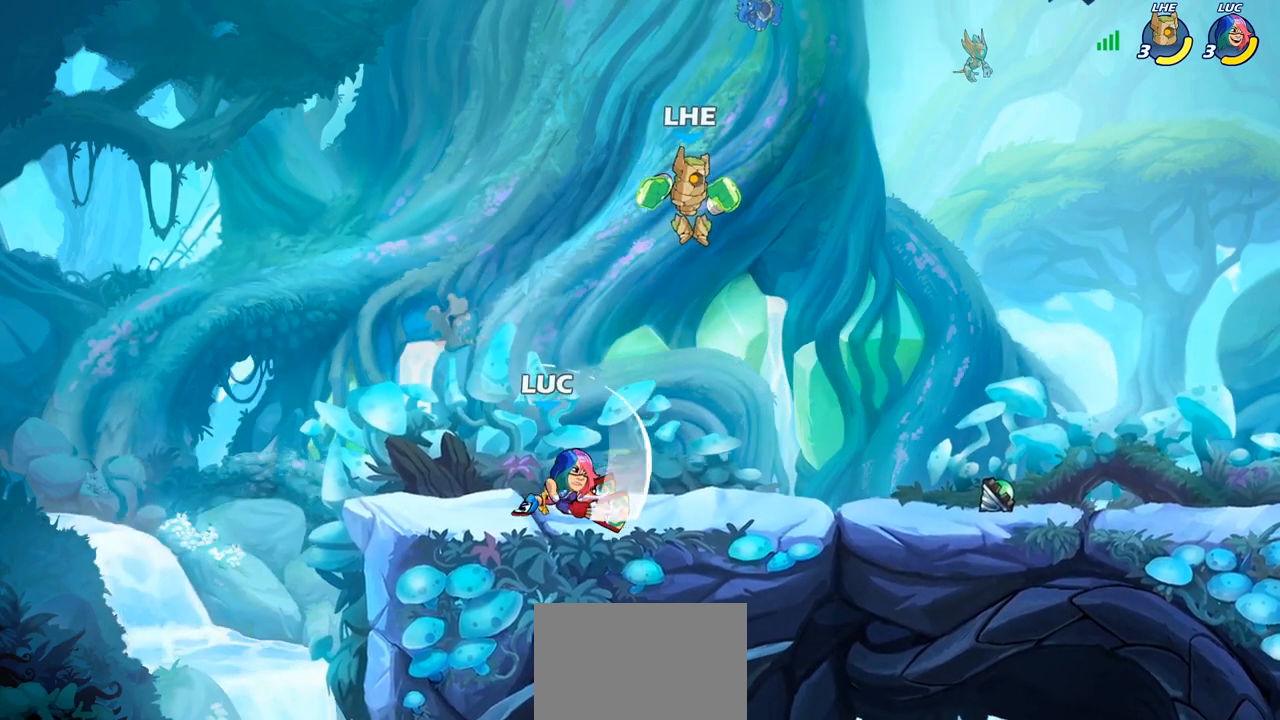
{"buttons": ["SQUARE"], "left_stick": "down", "right_stick": "center", "events": [[383, "left_stick", "down"], [417, "SQUARE", "down"]]}
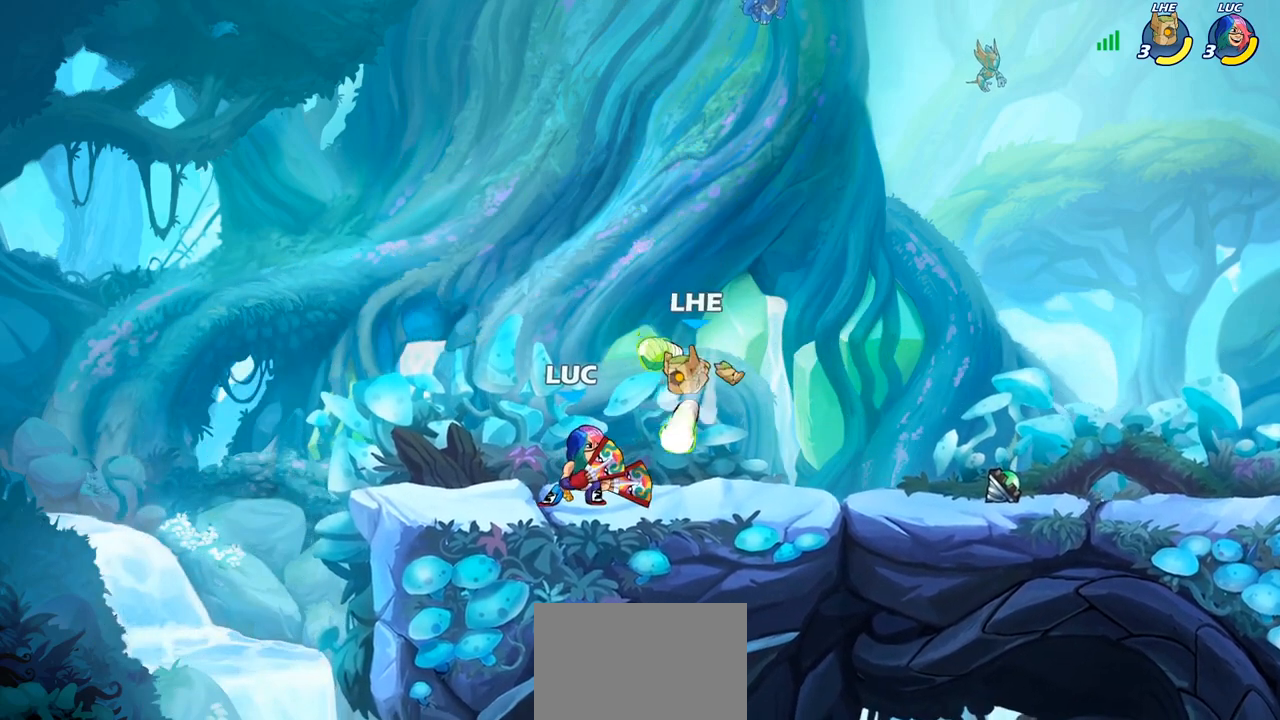
{"buttons": ["CROSS"], "left_stick": "up-left", "right_stick": "center", "events": [[17, "SQUARE", "up"], [83, "left_stick", "center"], [467, "CROSS", "down"], [467, "left_stick", "up-left"]]}
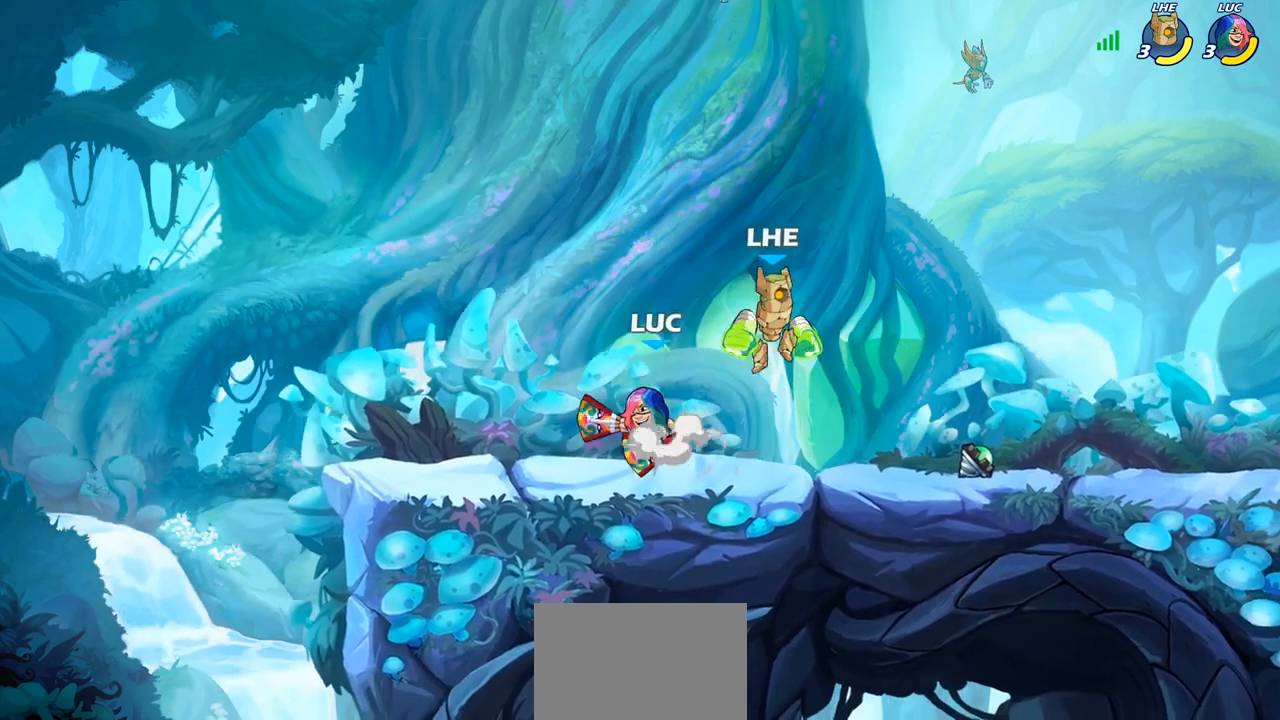
{"buttons": [], "left_stick": "up-right", "right_stick": "center", "events": [[100, "R2", "down"], [133, "CROSS", "up"], [167, "left_stick", "up-right"], [283, "R2", "up"]]}
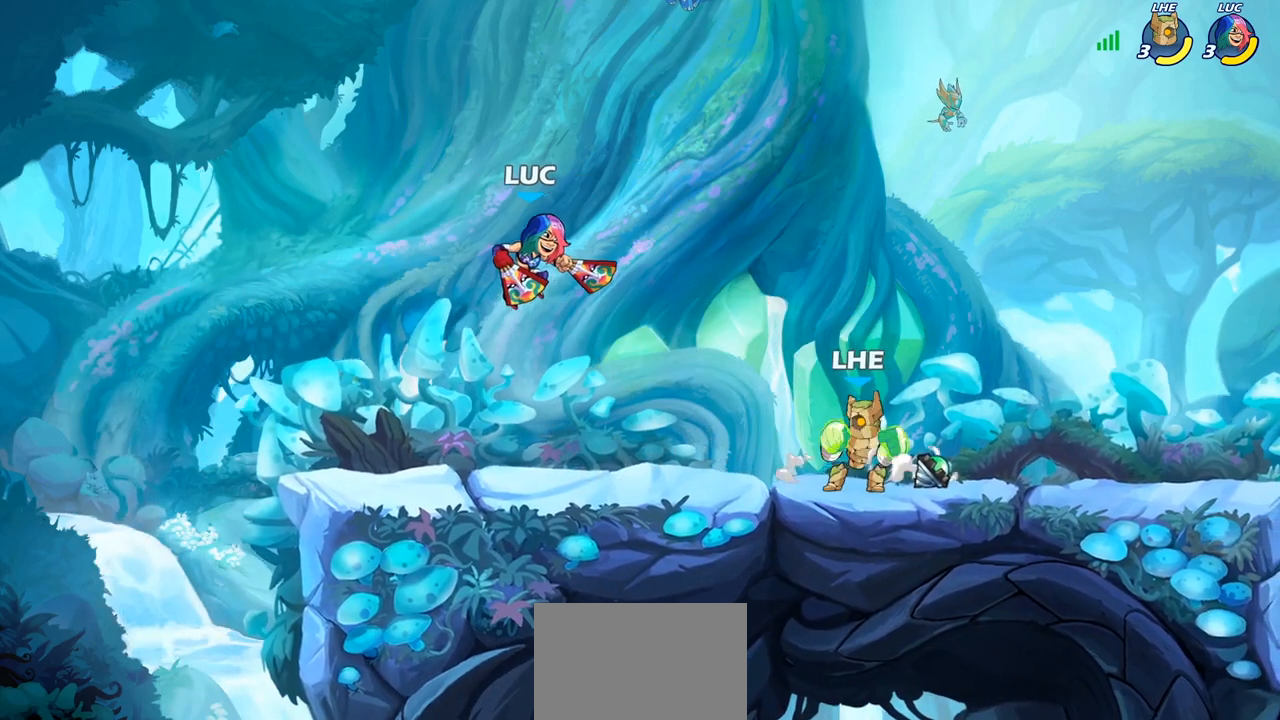
{"buttons": [], "left_stick": "down-right", "right_stick": "center", "events": [[150, "CROSS", "down"], [150, "left_stick", "up-left"], [267, "CROSS", "up"], [267, "left_stick", "up-right"], [417, "left_stick", "down-right"]]}
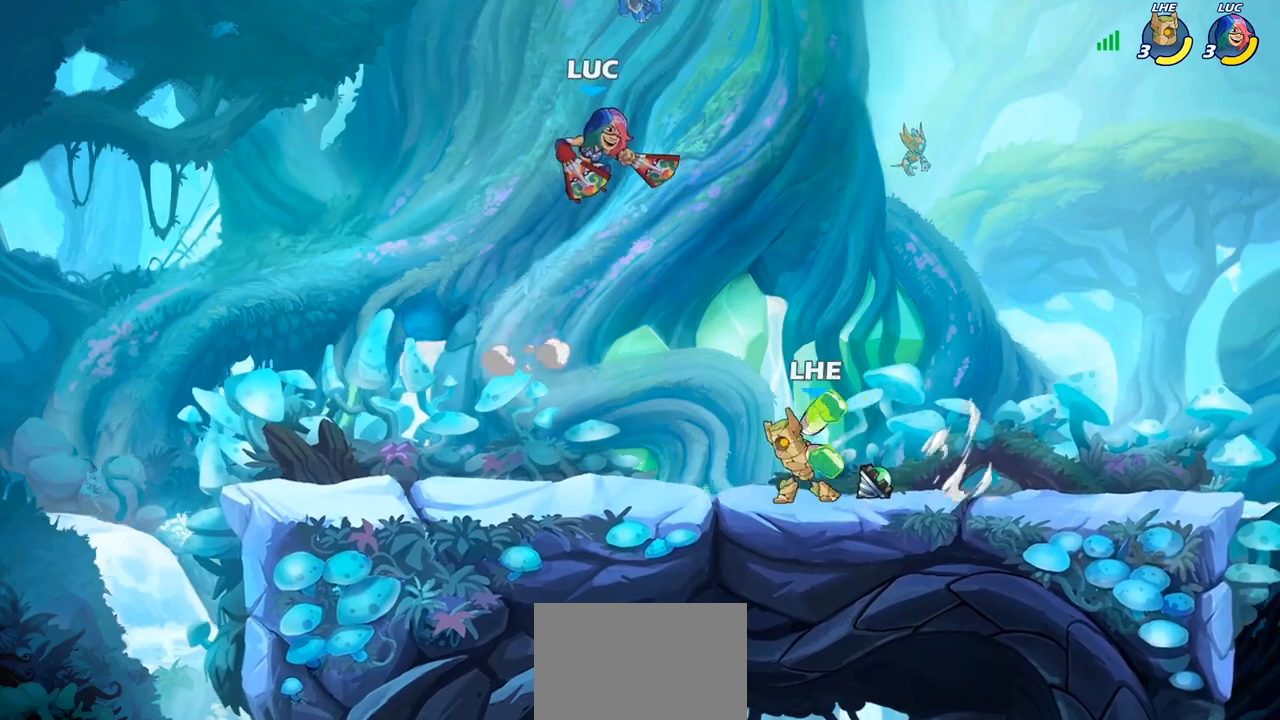
{"buttons": [], "left_stick": "center", "right_stick": "center", "events": [[117, "left_stick", "down-left"], [267, "left_stick", "down-right"], [333, "left_stick", "center"], [350, "SQUARE", "down"], [483, "SQUARE", "up"]]}
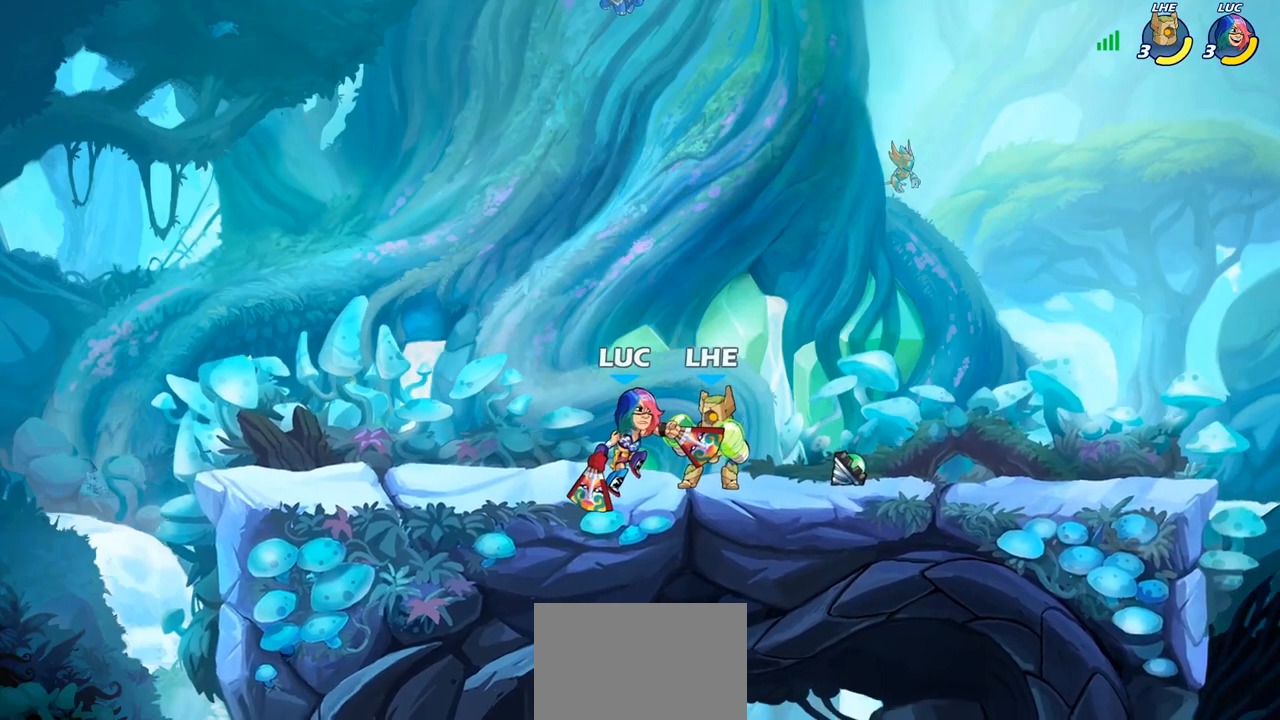
{"buttons": [], "left_stick": "center", "right_stick": "center", "events": []}
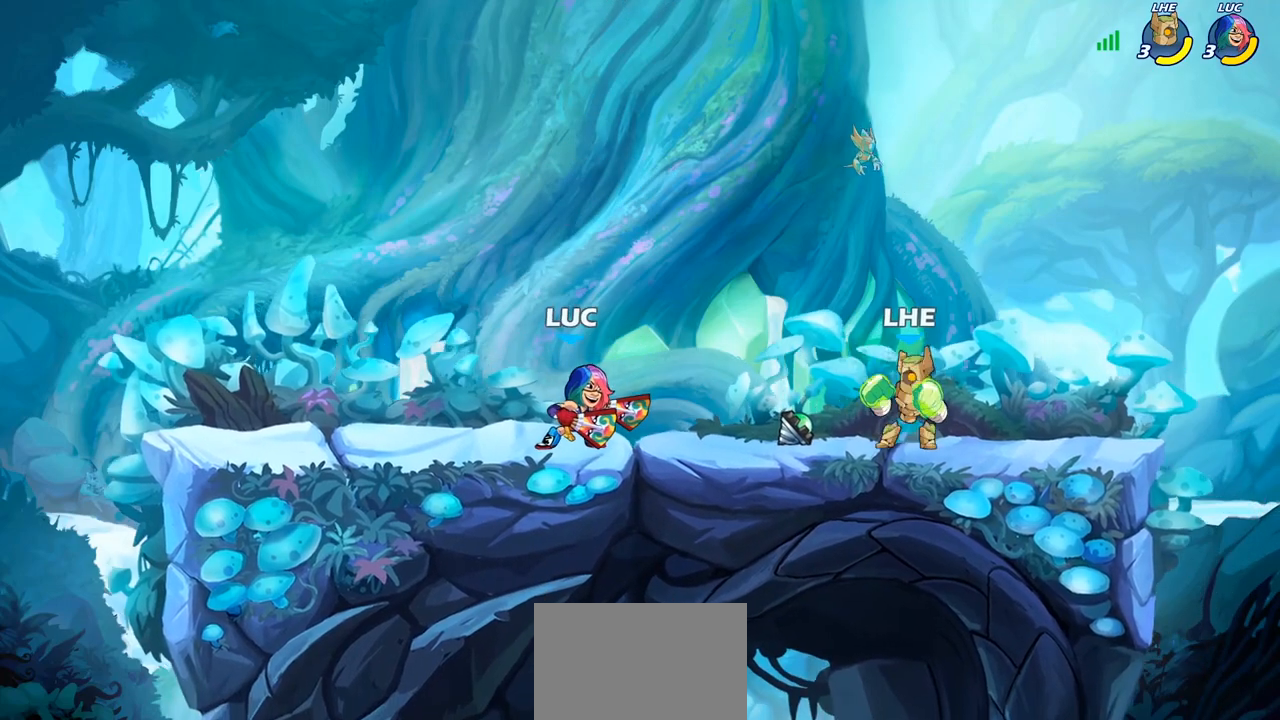
{"buttons": [], "left_stick": "left", "right_stick": "center", "events": [[167, "left_stick", "right"], [217, "R2", "down"], [350, "R2", "up"], [350, "SQUARE", "down"], [450, "SQUARE", "up"], [500, "left_stick", "left"]]}
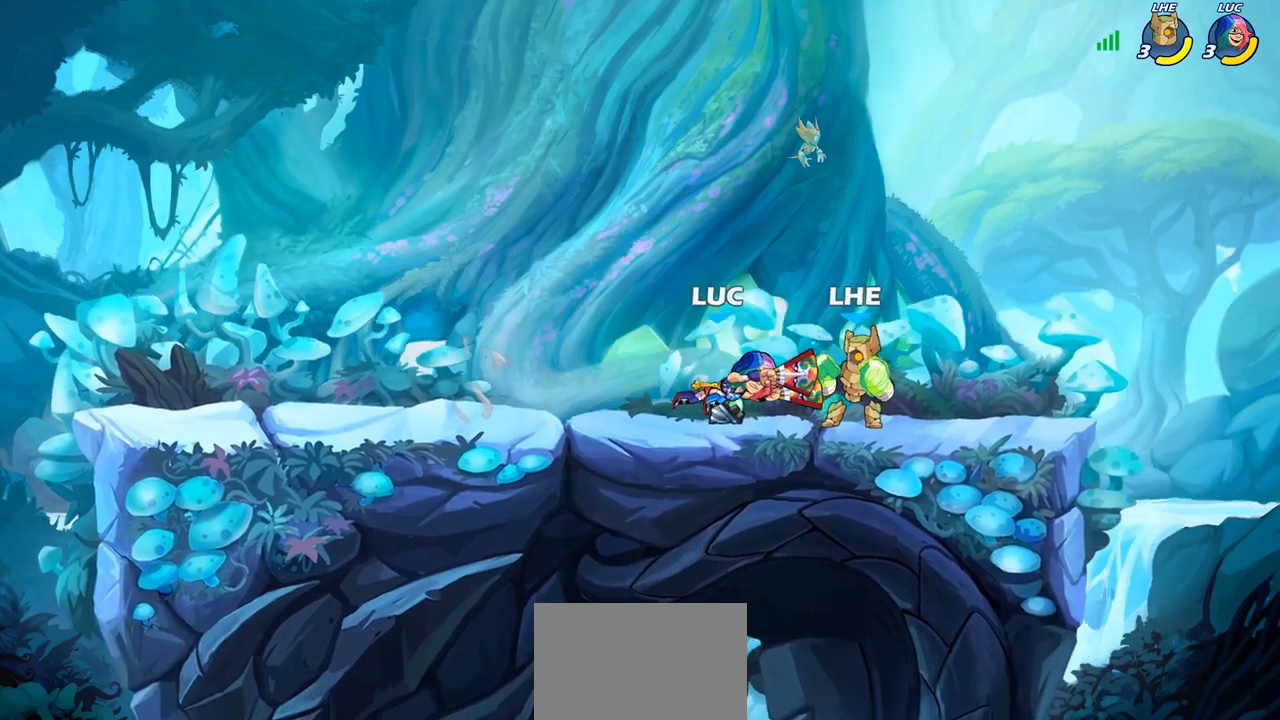
{"buttons": ["SQUARE"], "left_stick": "center", "right_stick": "center", "events": [[17, "left_stick", "center"], [367, "left_stick", "right"], [467, "SQUARE", "down"], [483, "left_stick", "center"]]}
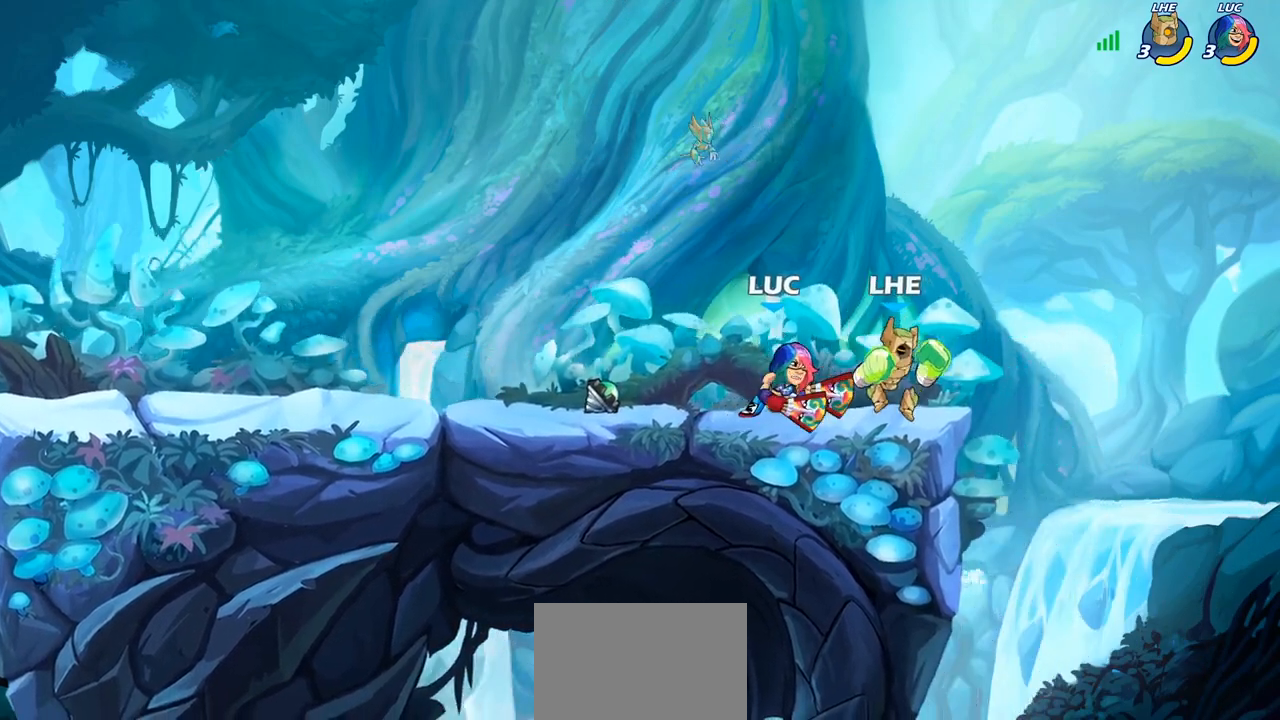
{"buttons": [], "left_stick": "center", "right_stick": "center", "events": [[50, "SQUARE", "up"], [133, "SQUARE", "down"], [217, "SQUARE", "up"], [317, "SQUARE", "down"], [367, "SQUARE", "up"]]}
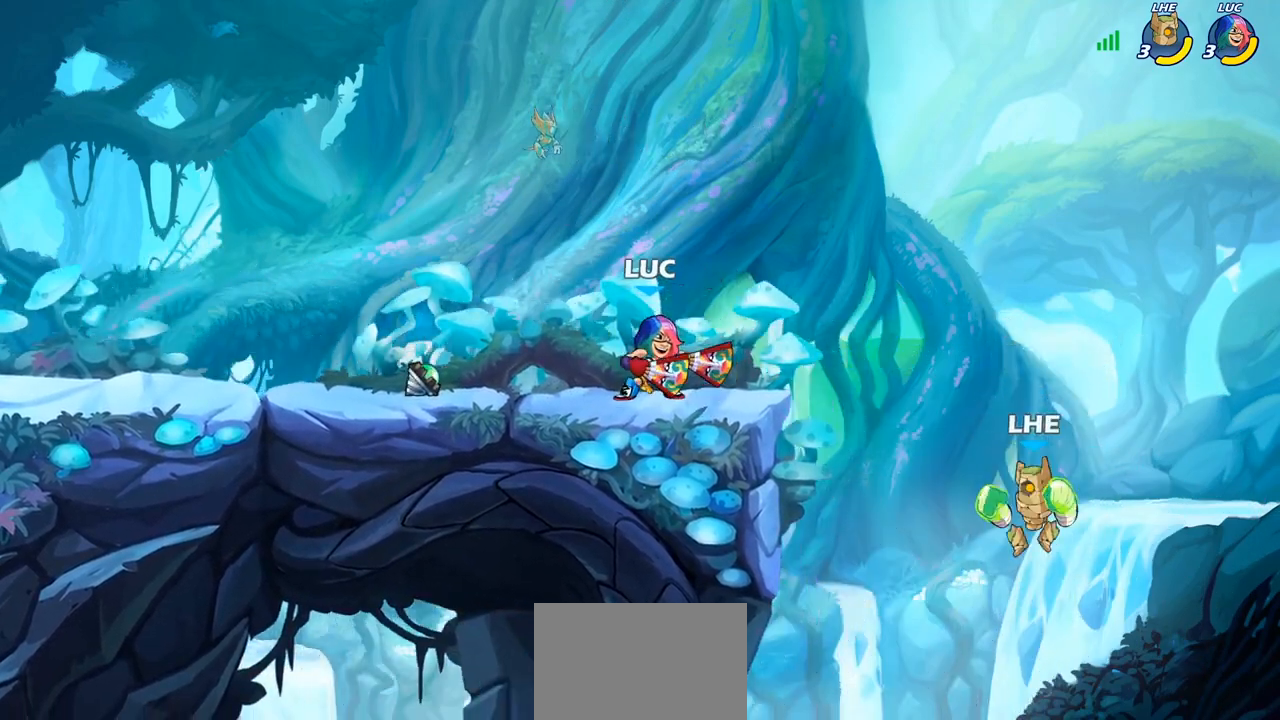
{"buttons": ["CIRCLE"], "left_stick": "center", "right_stick": "center", "events": [[17, "left_stick", "down"], [50, "CIRCLE", "down"], [317, "left_stick", "center"]]}
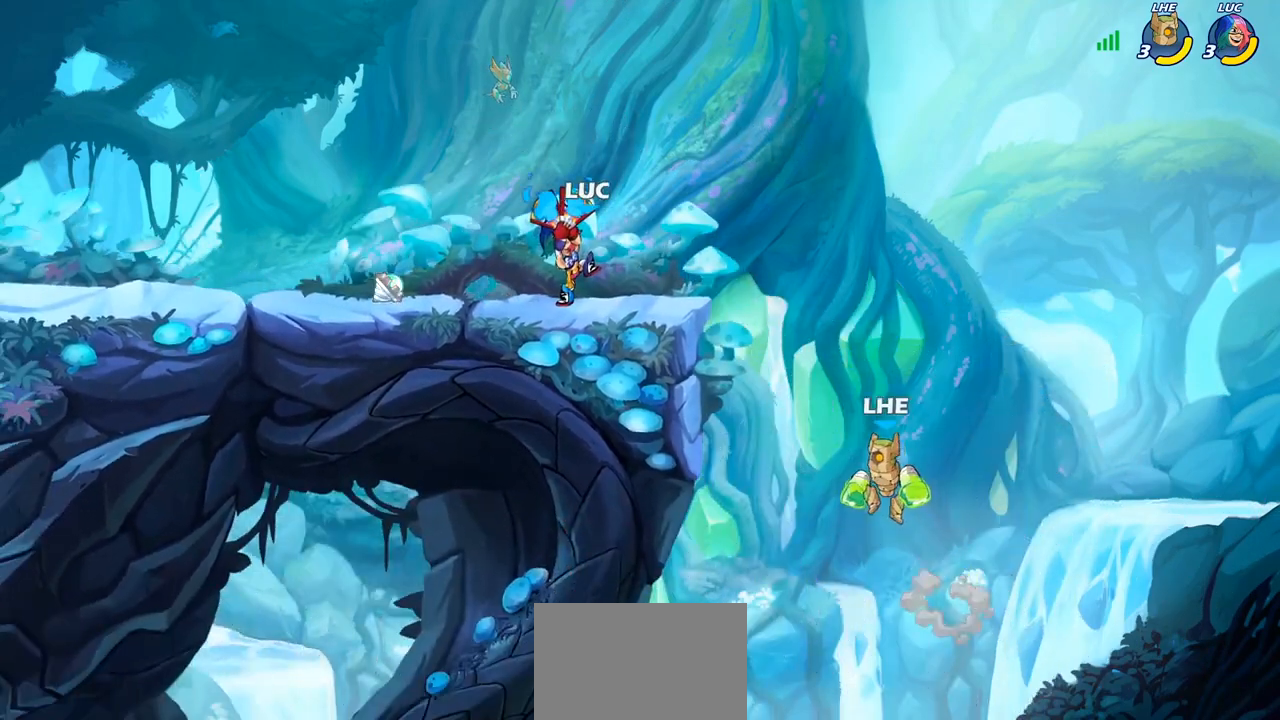
{"buttons": ["CIRCLE"], "left_stick": "center", "right_stick": "center", "events": []}